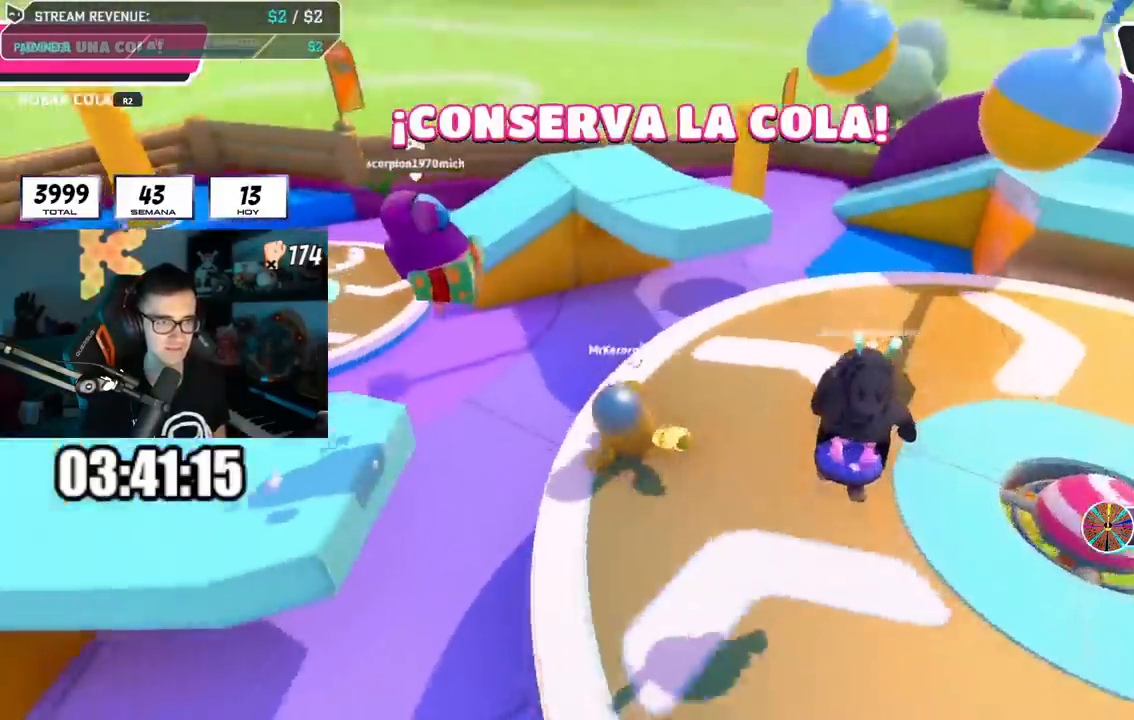
Gameplay with a controller (PlayStation layout); each line is a JSON object with the inputs held at the frame after it. "events" lists button and stick changes between this image and that frame as [ms after this image, input, new state], when the widget could be followed in between.
{"buttons": [], "left_stick": "up", "right_stick": "center", "events": [[17, "right_stick", "right"], [434, "right_stick", "center"]]}
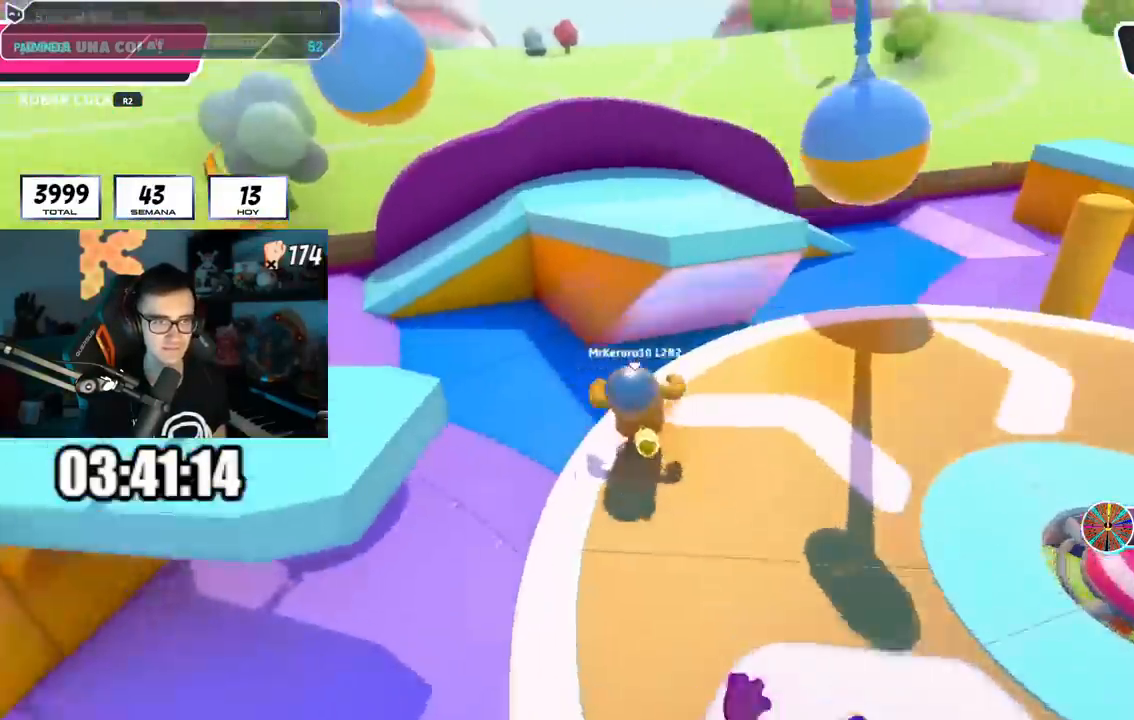
{"buttons": [], "left_stick": "up-left", "right_stick": "up-right", "events": [[66, "CROSS", "down"], [66, "left_stick", "up-left"], [183, "CROSS", "up"], [333, "right_stick", "up"], [434, "right_stick", "up-right"]]}
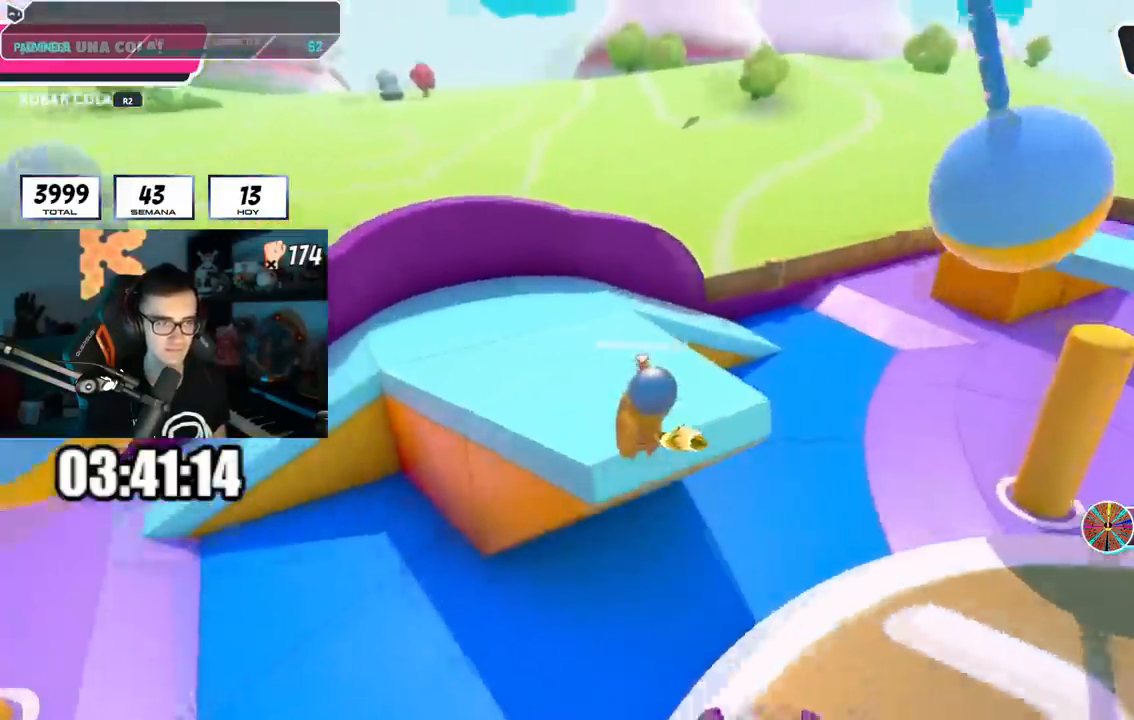
{"buttons": [], "left_stick": "left", "right_stick": "right", "events": [[200, "left_stick", "down-left"], [284, "left_stick", "down-right"], [284, "right_stick", "right"], [484, "left_stick", "left"]]}
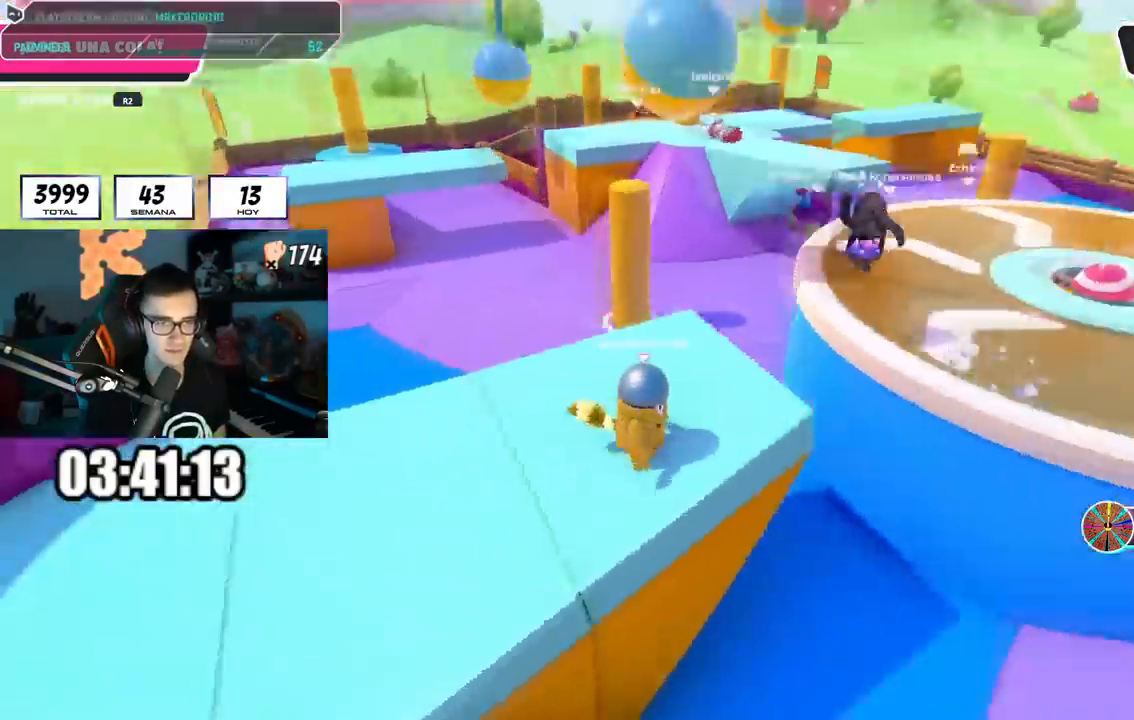
{"buttons": [], "left_stick": "down-right", "right_stick": "right", "events": [[66, "left_stick", "down-left"], [150, "CROSS", "down"], [233, "CROSS", "up"], [350, "left_stick", "down-right"]]}
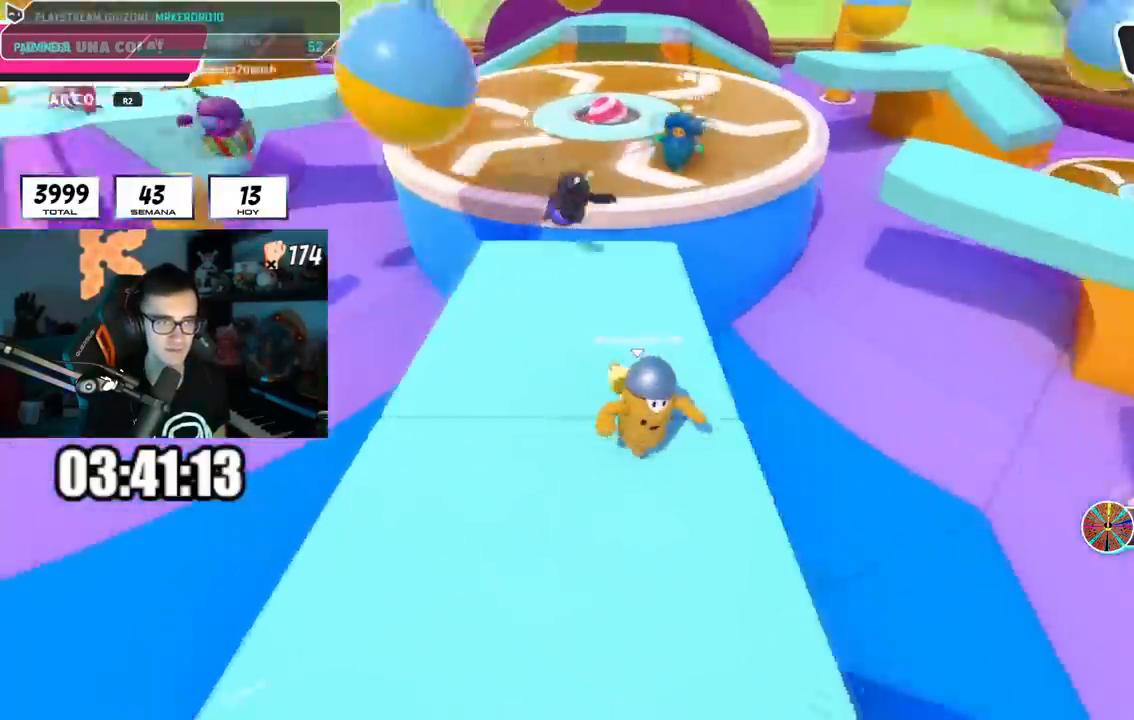
{"buttons": ["CROSS"], "left_stick": "right", "right_stick": "center", "events": [[150, "right_stick", "down-right"], [251, "right_stick", "center"], [334, "left_stick", "right"], [484, "CROSS", "down"]]}
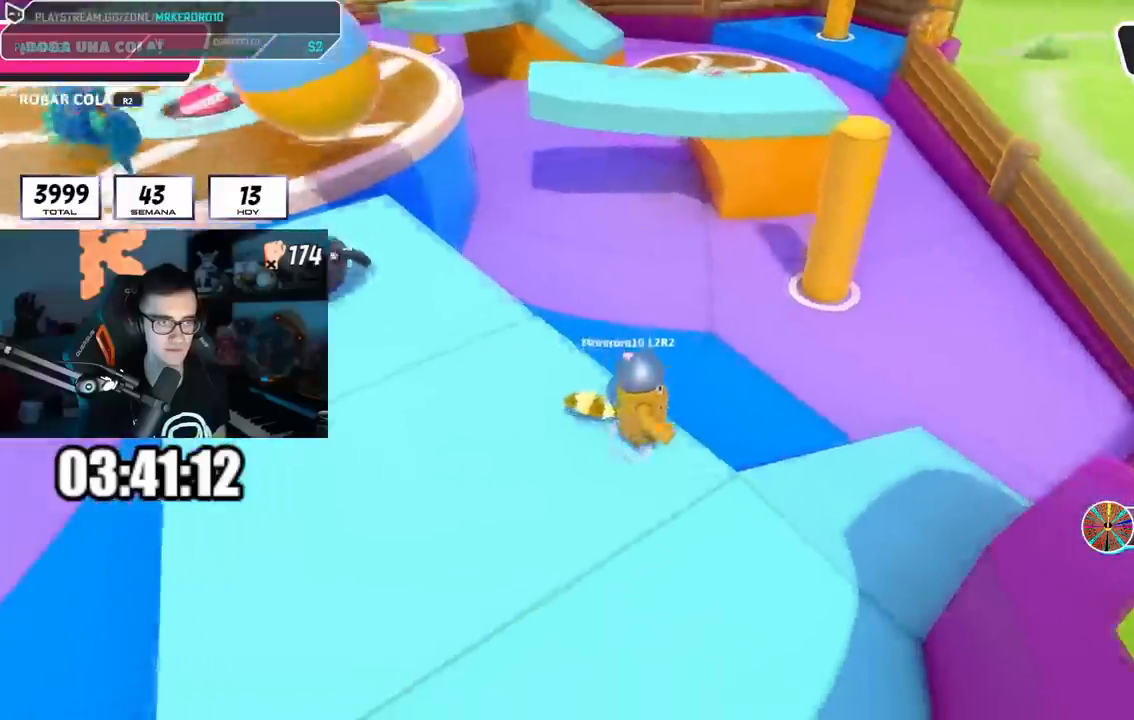
{"buttons": [], "left_stick": "down-left", "right_stick": "down-left", "events": [[117, "CROSS", "up"], [200, "right_stick", "down-left"], [350, "left_stick", "down-left"], [367, "right_stick", "center"], [434, "right_stick", "down-left"]]}
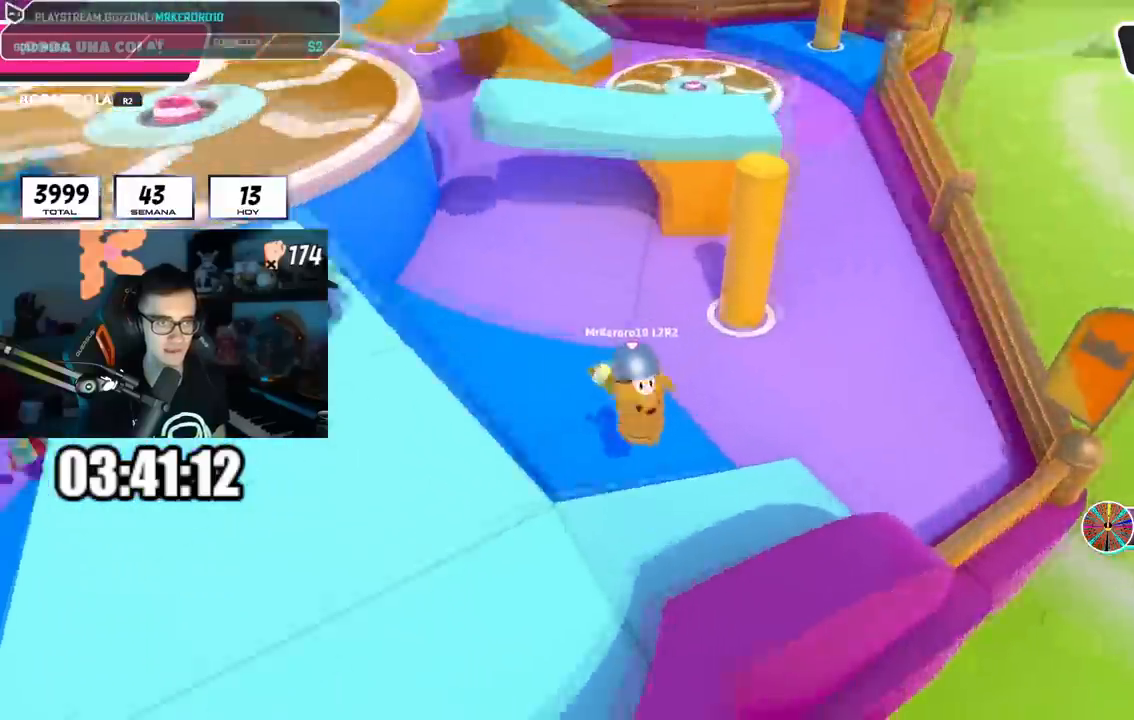
{"buttons": [], "left_stick": "up-left", "right_stick": "center", "events": [[267, "left_stick", "left"], [267, "right_stick", "up-left"], [367, "right_stick", "center"], [434, "left_stick", "up-left"]]}
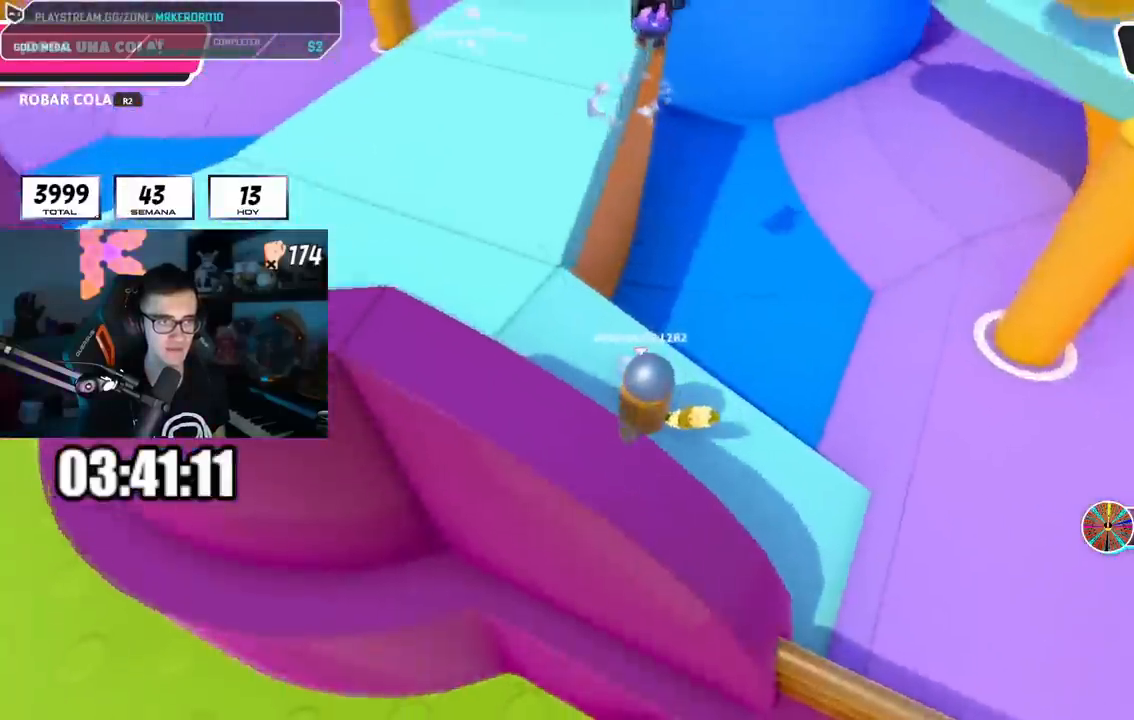
{"buttons": ["L1"], "left_stick": "up-left", "right_stick": "left", "events": [[83, "right_stick", "left"], [217, "right_stick", "center"], [300, "CROSS", "down"], [417, "CROSS", "up"], [484, "L1", "down"], [484, "right_stick", "left"]]}
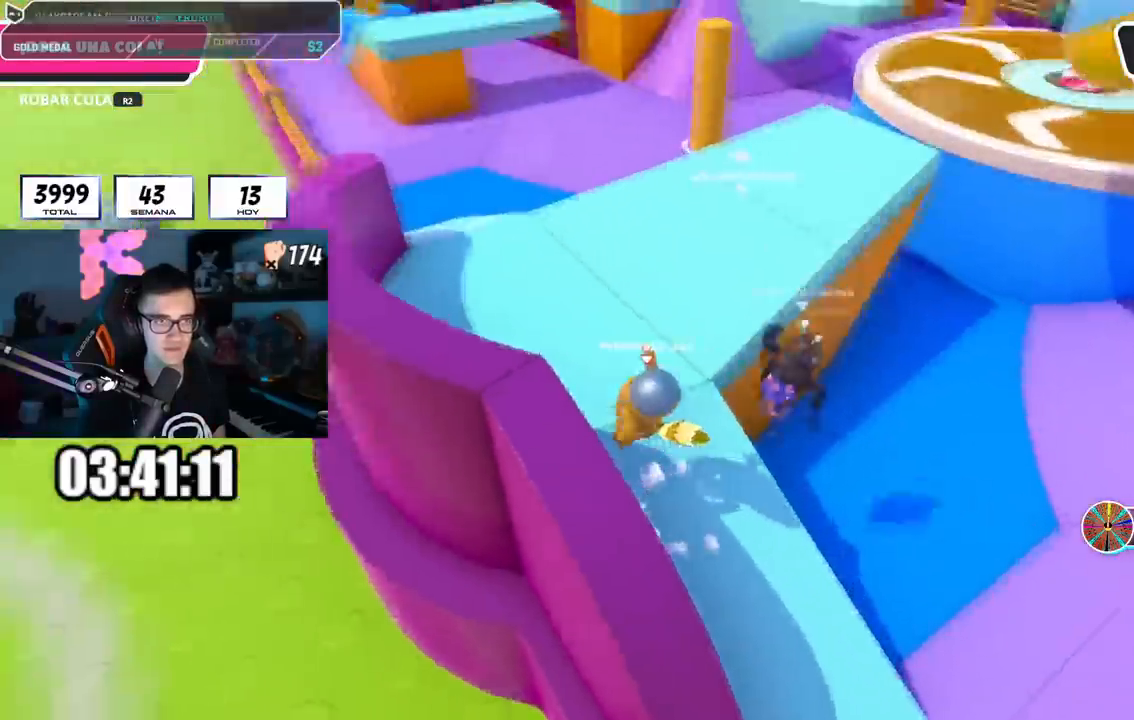
{"buttons": ["L1"], "left_stick": "up", "right_stick": "down"}
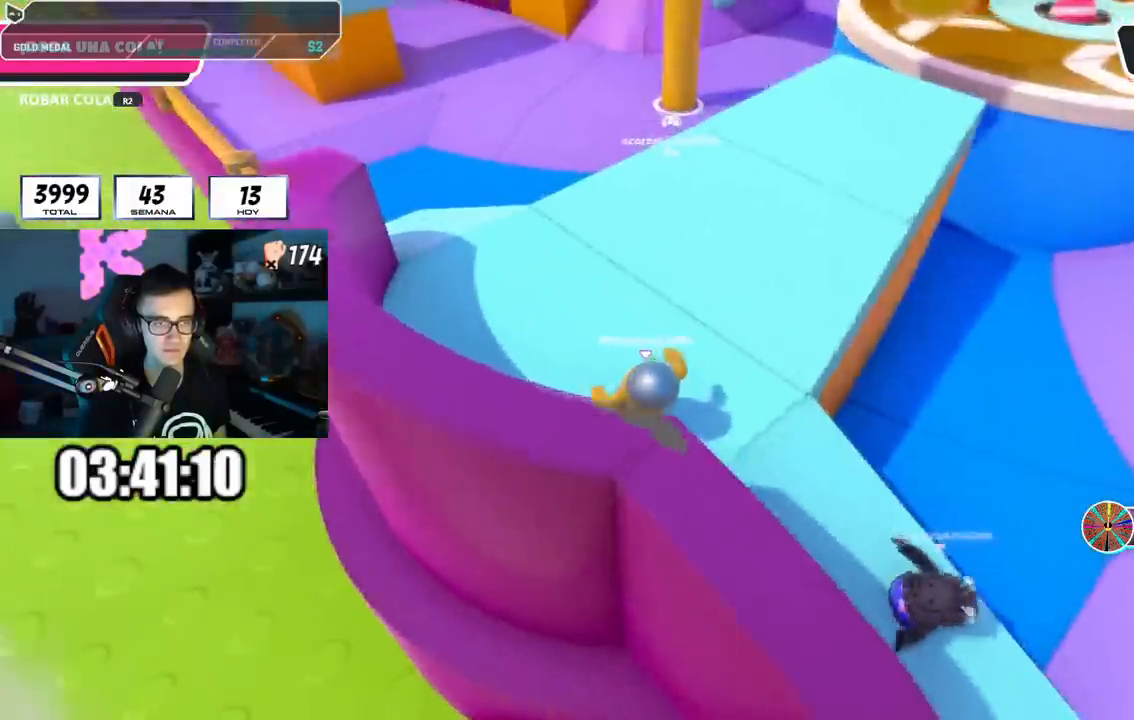
{"buttons": ["L1"], "left_stick": "up", "right_stick": "center", "events": [[33, "right_stick", "center"], [183, "right_stick", "up-right"], [434, "right_stick", "center"]]}
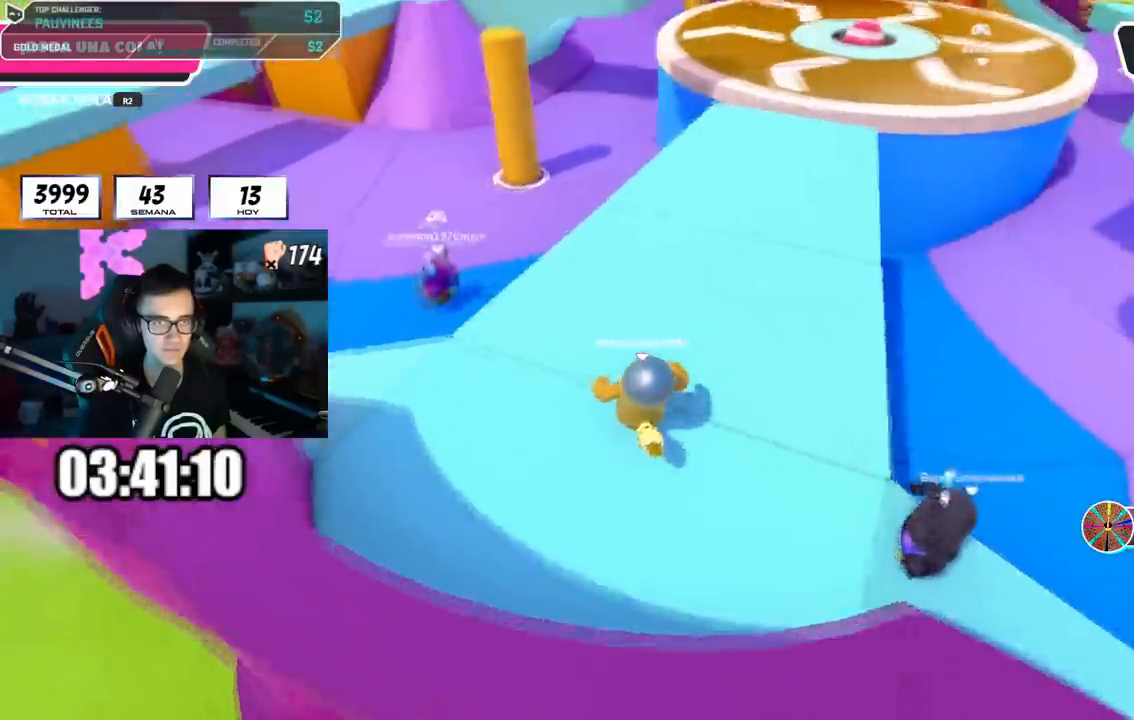
{"buttons": [], "left_stick": "down-left", "right_stick": "center"}
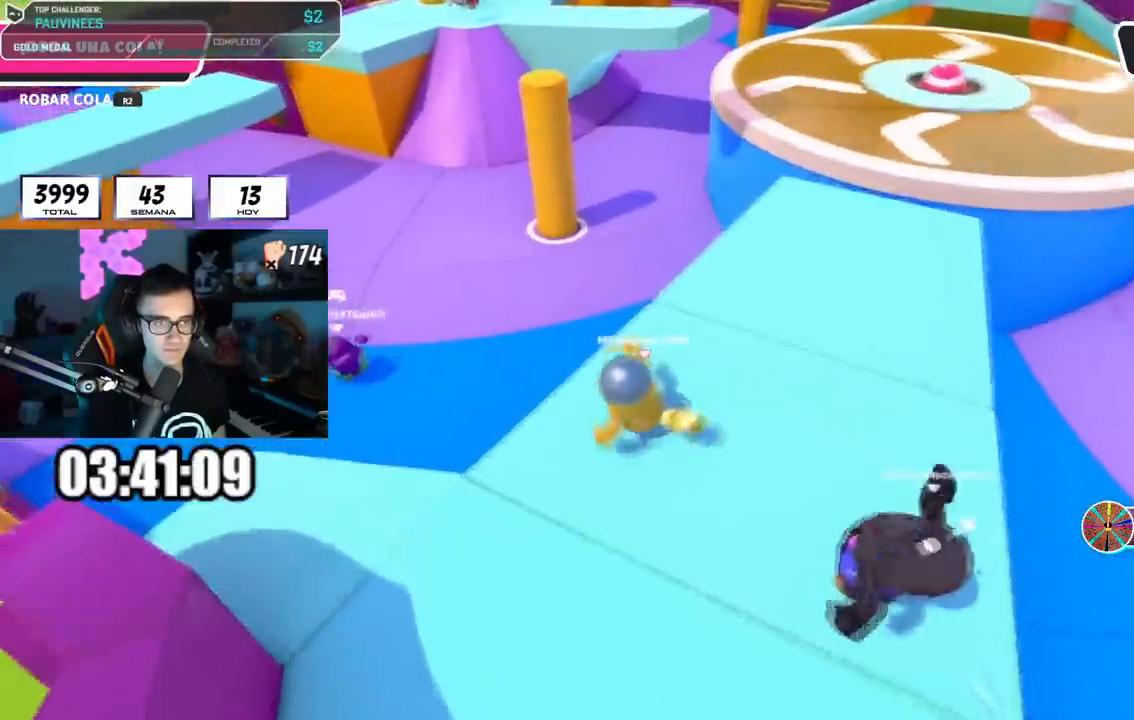
{"buttons": ["L1", "R1"], "left_stick": "down-right", "right_stick": "down-right", "events": [[16, "L1", "down"], [100, "left_stick", "down"], [217, "left_stick", "down-right"], [233, "CROSS", "down"], [333, "CROSS", "up"], [434, "right_stick", "down-right"], [484, "R1", "down"]]}
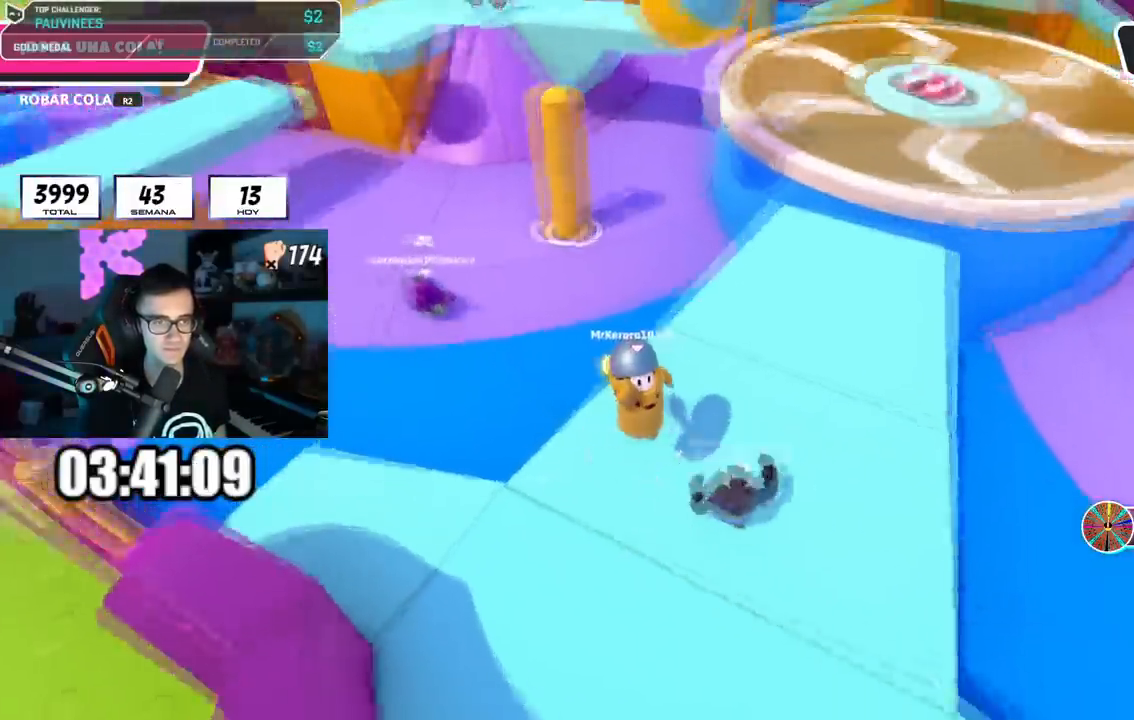
{"buttons": [], "left_stick": "up-right", "right_stick": "down-left", "events": [[84, "R1", "up"], [134, "left_stick", "right"], [150, "L1", "up"], [217, "L1", "down"], [317, "L1", "up"], [334, "left_stick", "up-right"], [484, "right_stick", "down-left"]]}
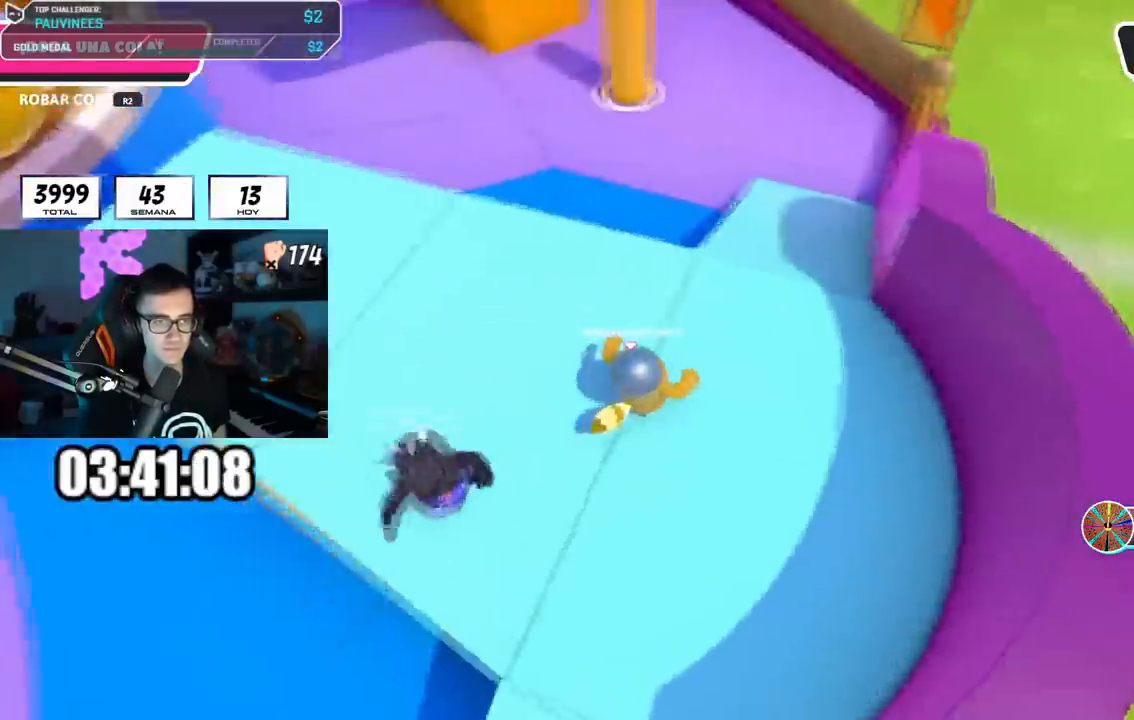
{"buttons": [], "left_stick": "up-left", "right_stick": "center"}
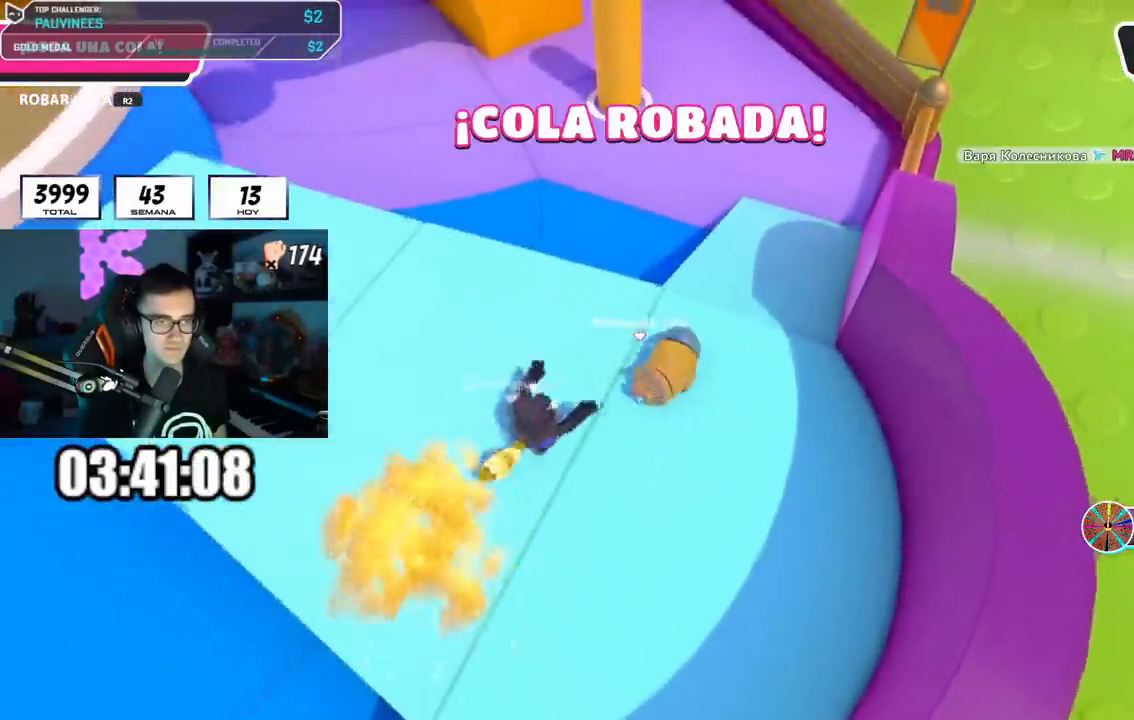
{"buttons": ["R2", "L3"], "left_stick": "down", "right_stick": "center", "events": [[334, "R2", "down"], [384, "right_stick", "up-left"], [434, "left_stick", "down-left"], [484, "right_stick", "center"], [501, "L3", "down"], [501, "left_stick", "down"]]}
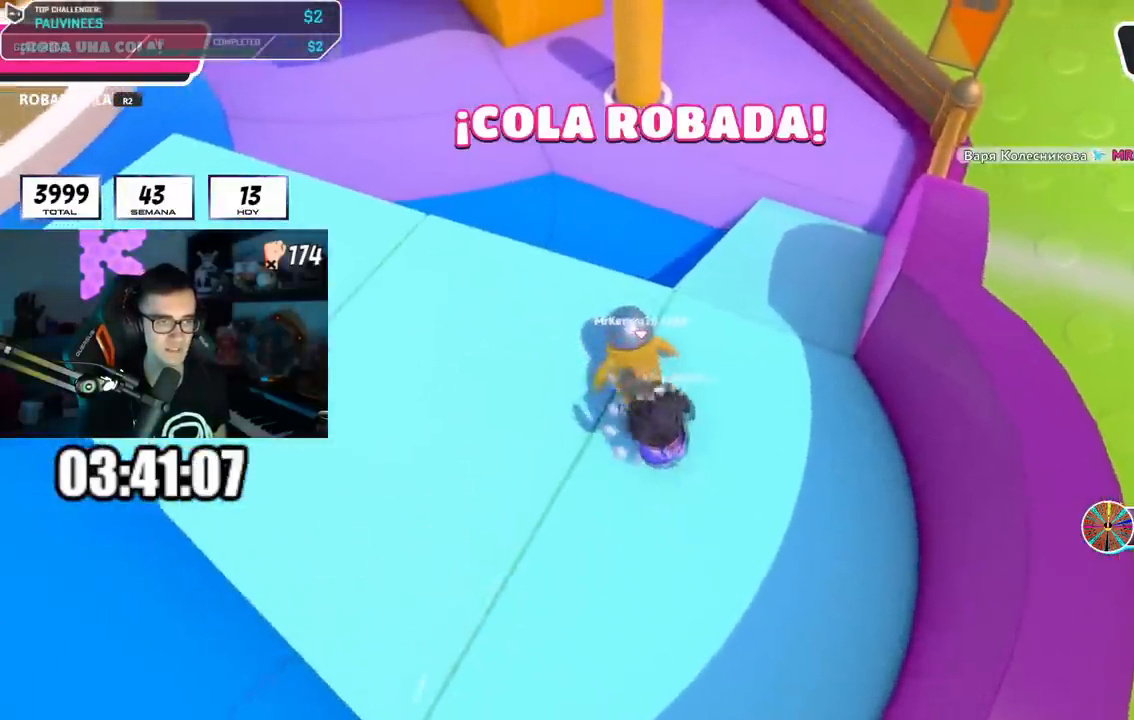
{"buttons": ["L3"], "left_stick": "down-left", "right_stick": "center", "events": [[66, "right_stick", "down-left"], [83, "R2", "up"], [183, "R2", "down"], [233, "L3", "up"], [250, "R2", "up"], [250, "right_stick", "left"], [317, "L3", "down"], [350, "left_stick", "down-left"], [400, "right_stick", "center"]]}
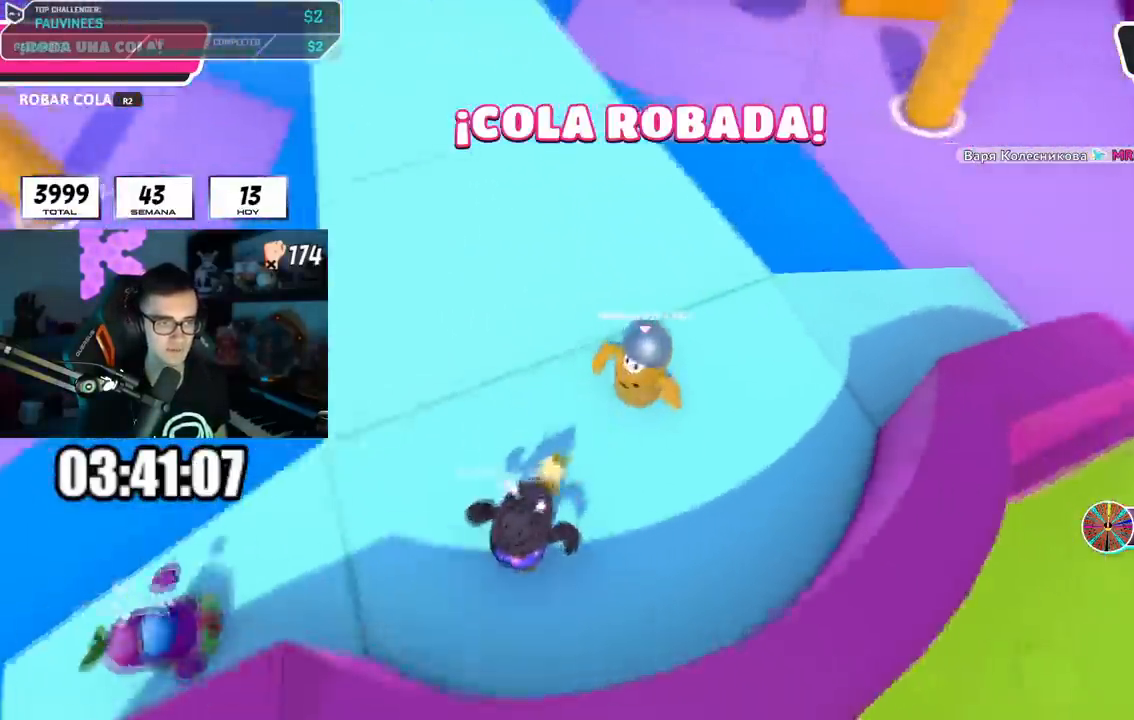
{"buttons": ["R2"], "left_stick": "down-right", "right_stick": "center", "events": [[50, "L3", "up"], [50, "left_stick", "left"], [351, "left_stick", "down-right"], [434, "R2", "down"]]}
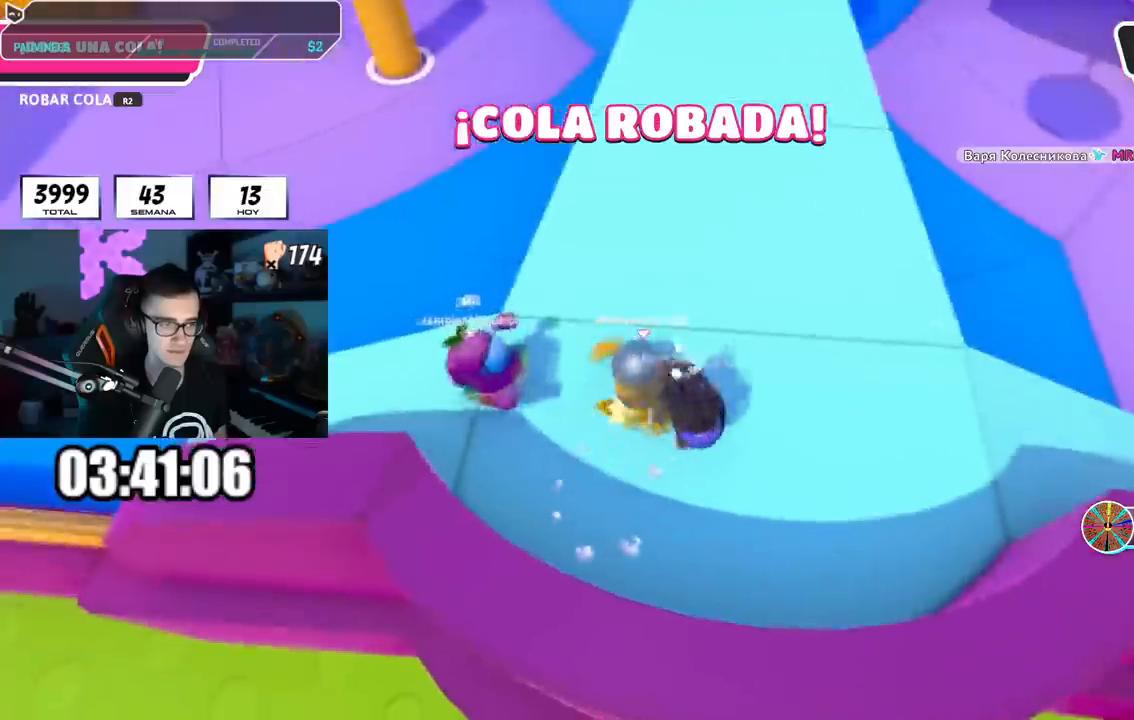
{"buttons": ["R2"], "left_stick": "right", "right_stick": "center", "events": [[17, "left_stick", "right"], [33, "R2", "up"], [484, "R2", "down"]]}
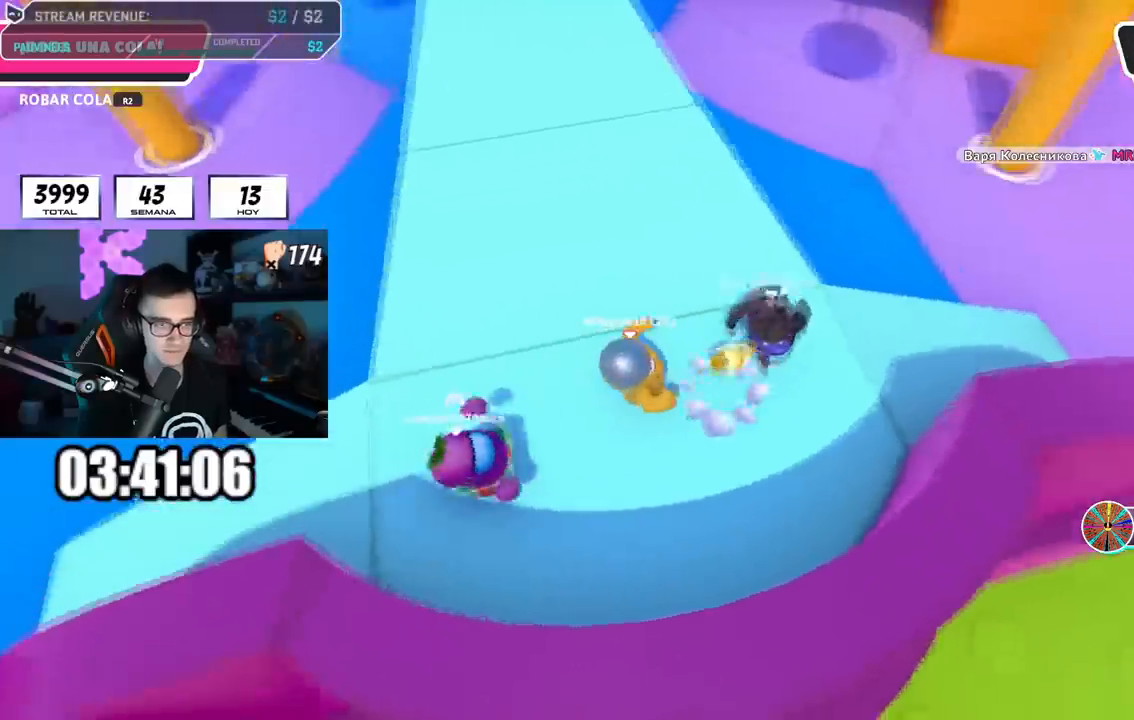
{"buttons": [], "left_stick": "up-right", "right_stick": "center", "events": [[150, "left_stick", "up"], [183, "L3", "down"], [216, "R2", "up"], [216, "right_stick", "down-left"], [300, "L3", "up"], [300, "left_stick", "up-right"], [333, "right_stick", "center"]]}
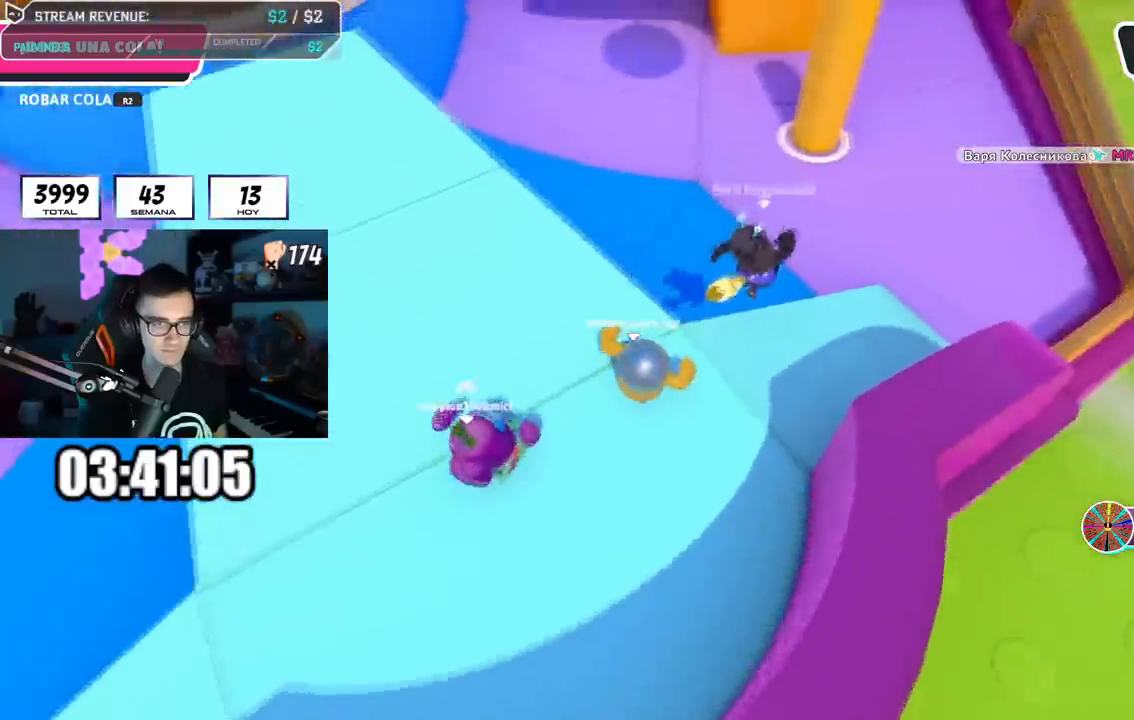
{"buttons": [], "left_stick": "up", "right_stick": "center", "events": [[117, "left_stick", "up"]]}
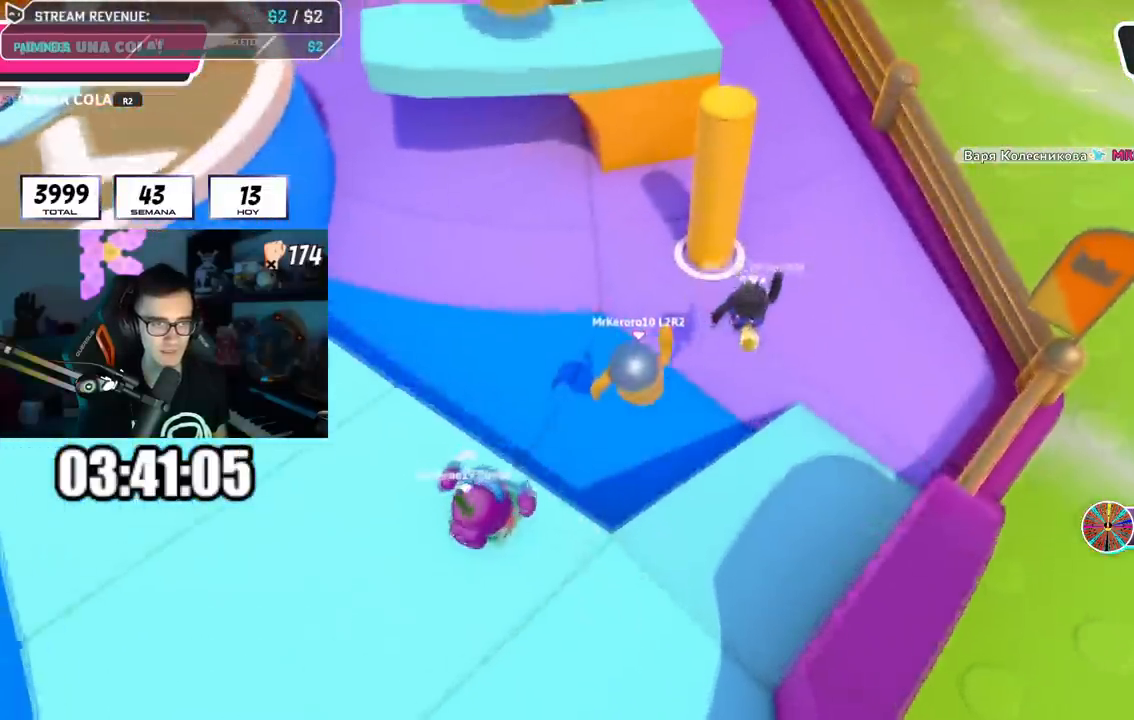
{"buttons": [], "left_stick": "up", "right_stick": "up", "events": [[133, "right_stick", "up-right"], [317, "right_stick", "center"], [383, "right_stick", "up"]]}
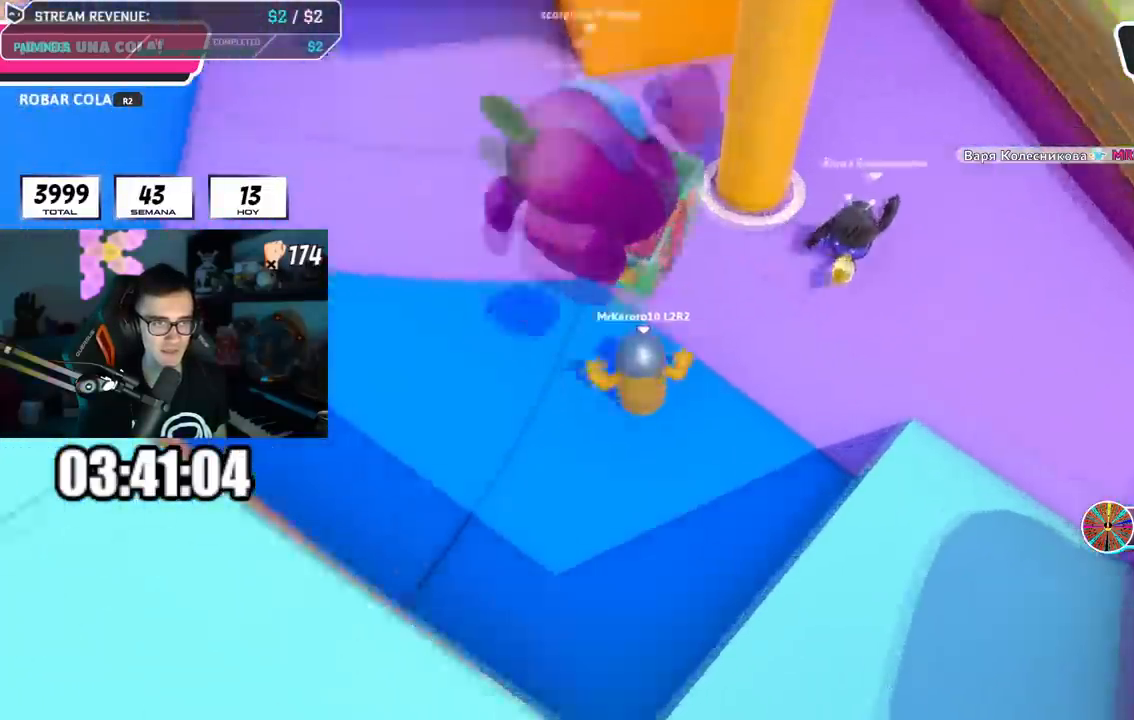
{"buttons": [], "left_stick": "up", "right_stick": "center", "events": [[83, "right_stick", "center"]]}
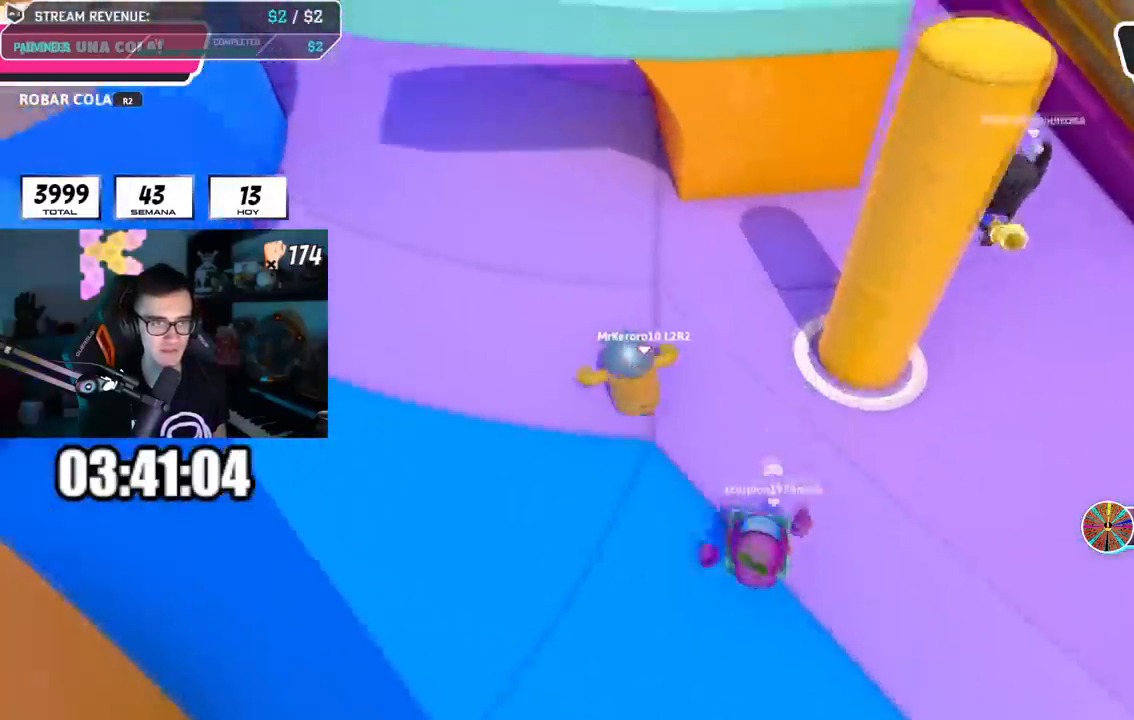
{"buttons": [], "left_stick": "up", "right_stick": "center", "events": []}
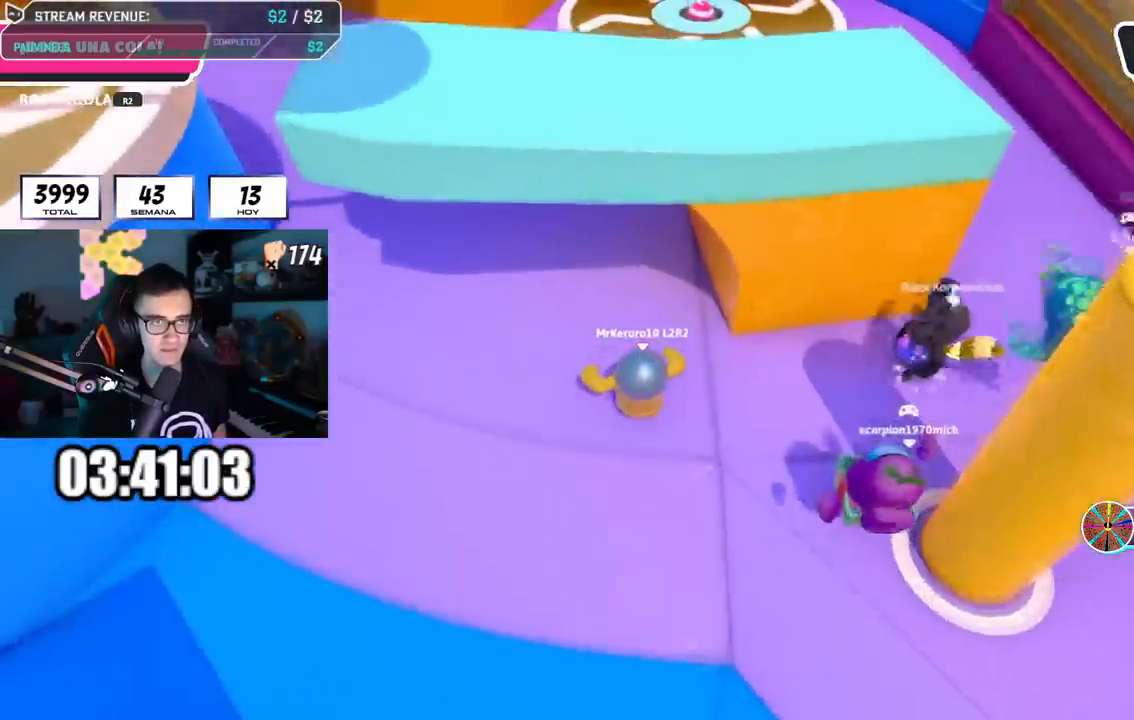
{"buttons": [], "left_stick": "down-left", "right_stick": "center", "events": [[250, "left_stick", "down-left"], [250, "right_stick", "right"], [417, "right_stick", "center"]]}